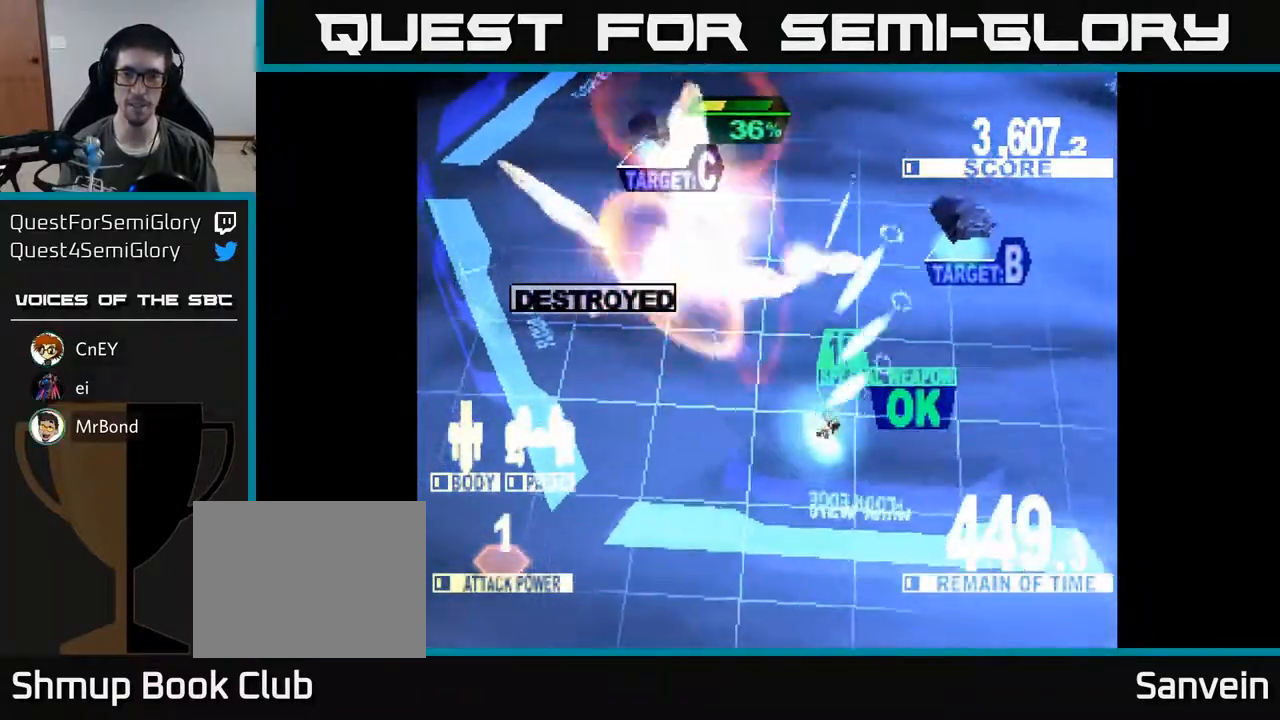
Gameplay with a controller (Xbox layout); each line is a JSON object with the inputs held at the frame after it. "events" lists button and stick changes between this image and that frame as [ms after this image, input, new state], when the widget could be followed in between. Not read: left_stick.
{"buttons": ["X", "DPAD_UP"], "right_stick": "center", "events": [[183, "DPAD_RIGHT", "down"], [250, "DPAD_RIGHT", "up"], [383, "DPAD_RIGHT", "down"], [450, "DPAD_RIGHT", "up"]]}
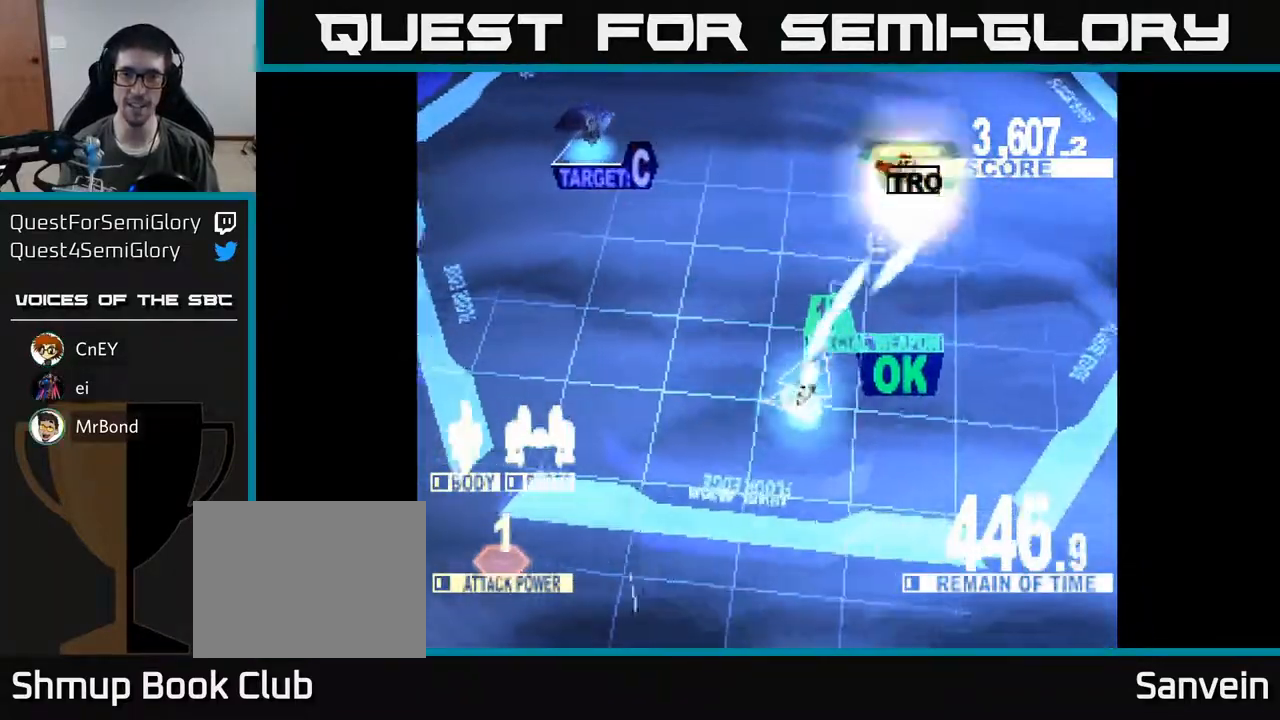
{"buttons": ["X", "DPAD_UP", "DPAD_LEFT"], "right_stick": "center", "events": [[133, "DPAD_LEFT", "down"], [267, "DPAD_UP", "up"], [417, "DPAD_UP", "down"]]}
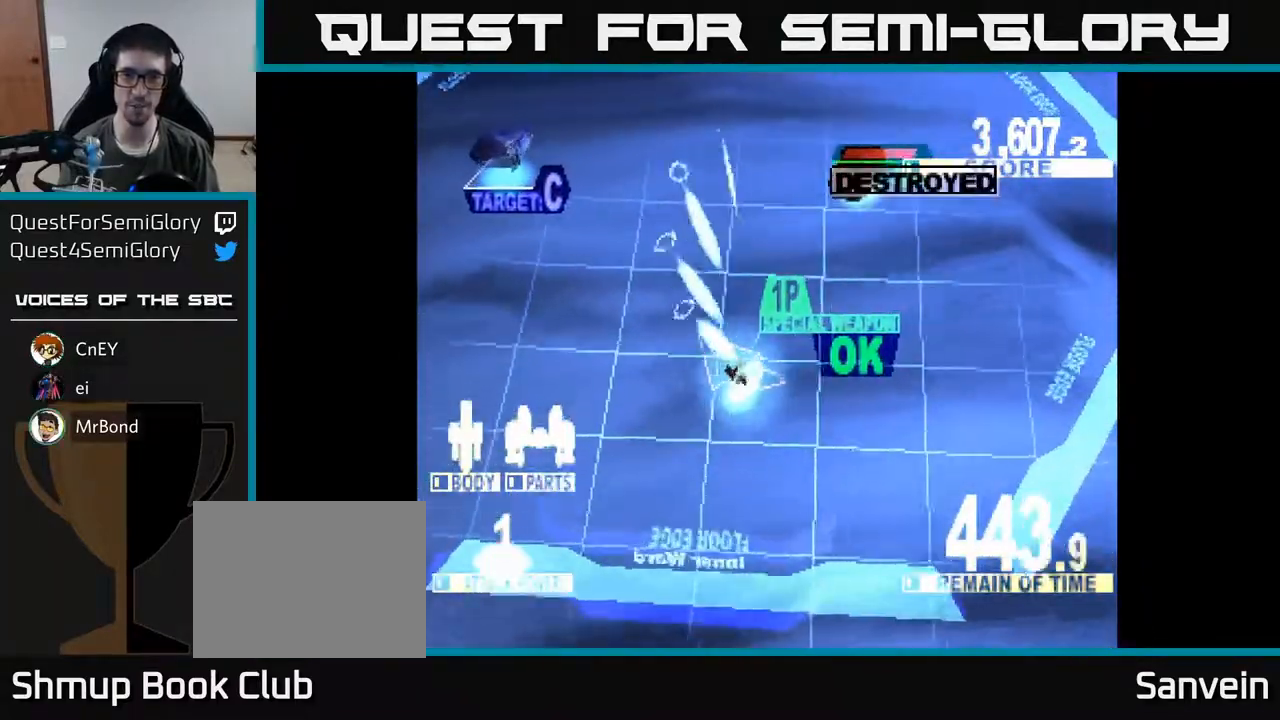
{"buttons": ["X", "DPAD_UP", "DPAD_LEFT"], "right_stick": "center", "events": []}
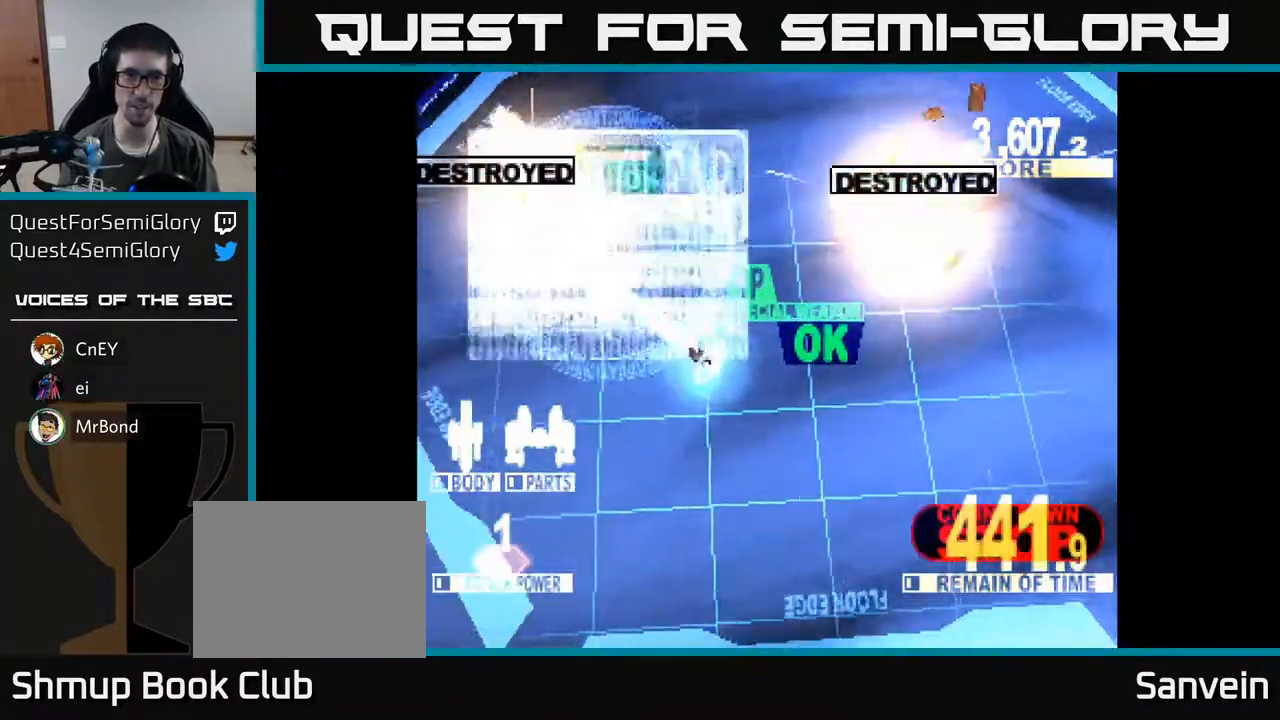
{"buttons": ["DPAD_UP"], "right_stick": "center", "events": [[133, "DPAD_LEFT", "up"], [183, "DPAD_RIGHT", "down"], [250, "X", "up"], [317, "DPAD_RIGHT", "up"], [333, "X", "down"], [467, "X", "up"]]}
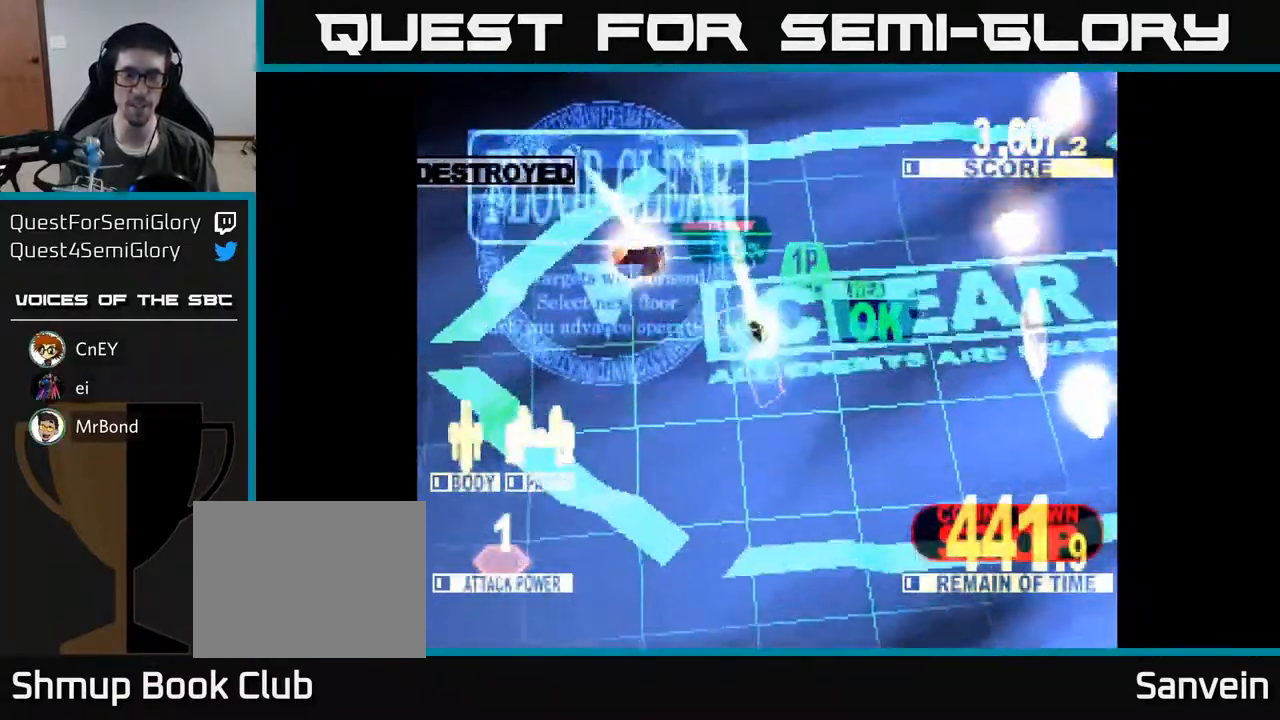
{"buttons": [], "right_stick": "center", "events": [[50, "DPAD_UP", "up"], [67, "X", "down"], [100, "DPAD_RIGHT", "down"], [200, "DPAD_DOWN", "down"], [283, "DPAD_RIGHT", "up"], [433, "X", "up"], [467, "DPAD_DOWN", "up"]]}
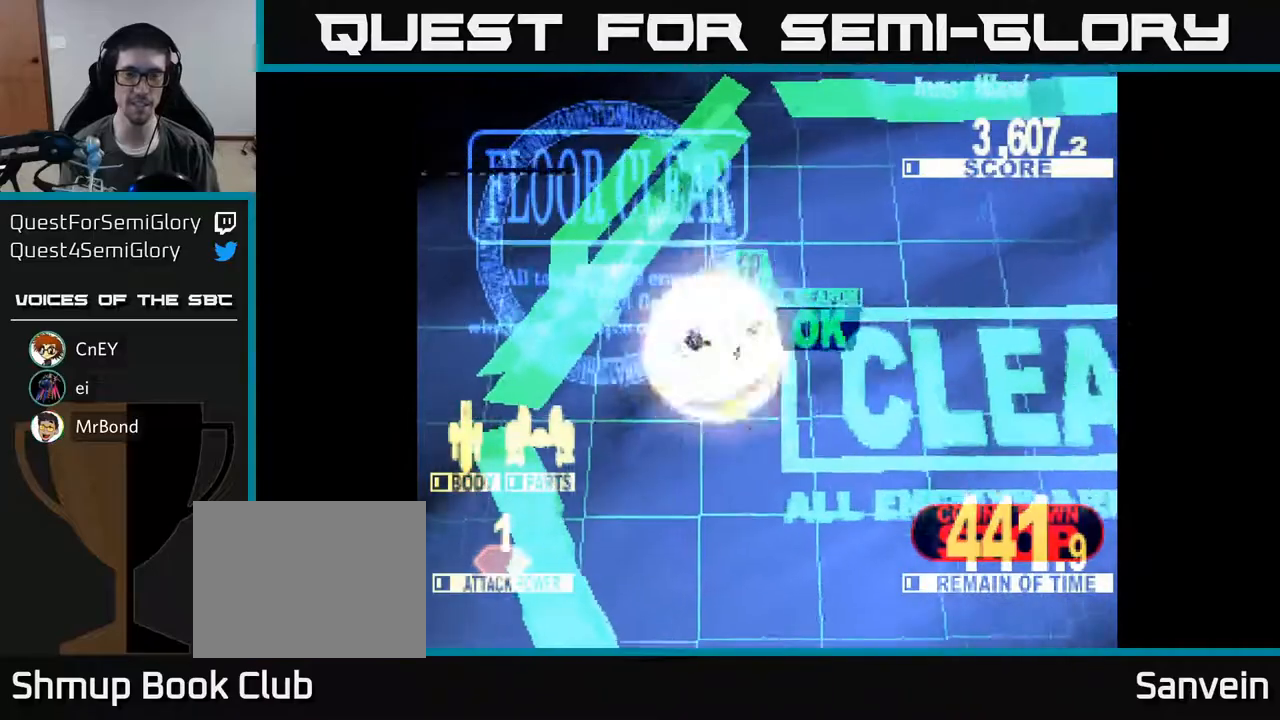
{"buttons": [], "right_stick": "center", "events": [[17, "DPAD_UP", "down"], [117, "DPAD_UP", "up"]]}
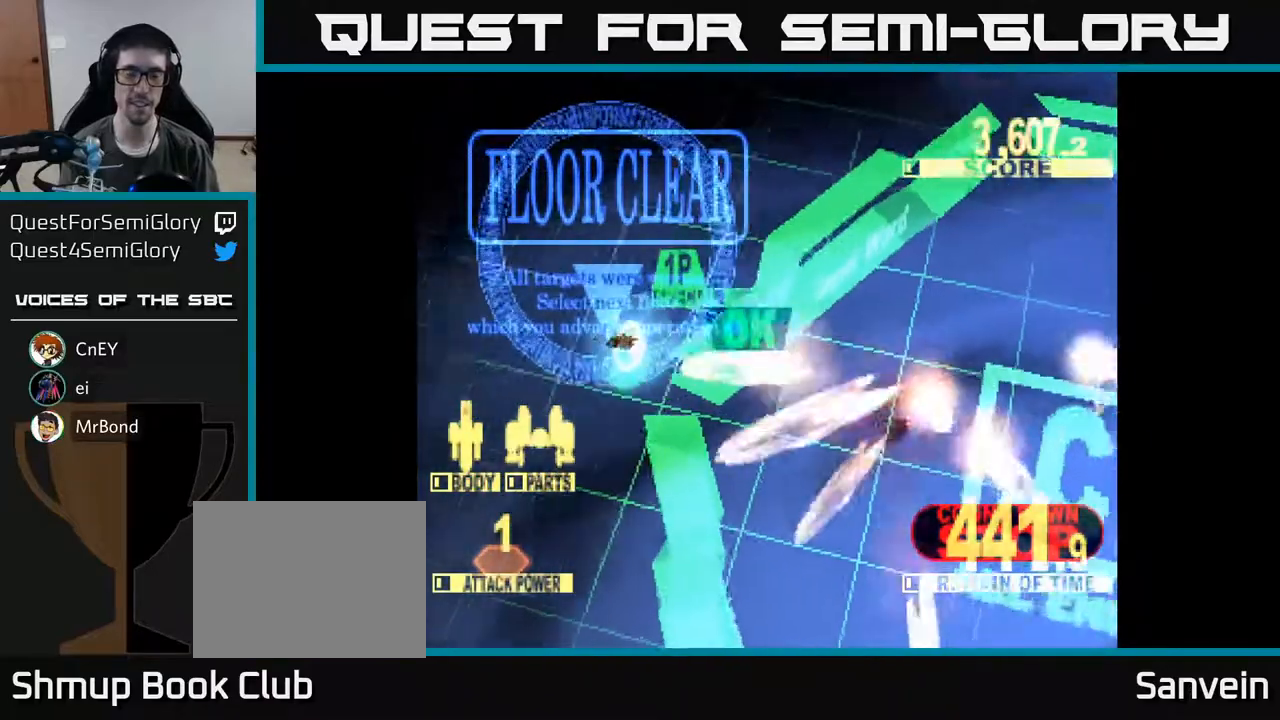
{"buttons": [], "right_stick": "center", "events": []}
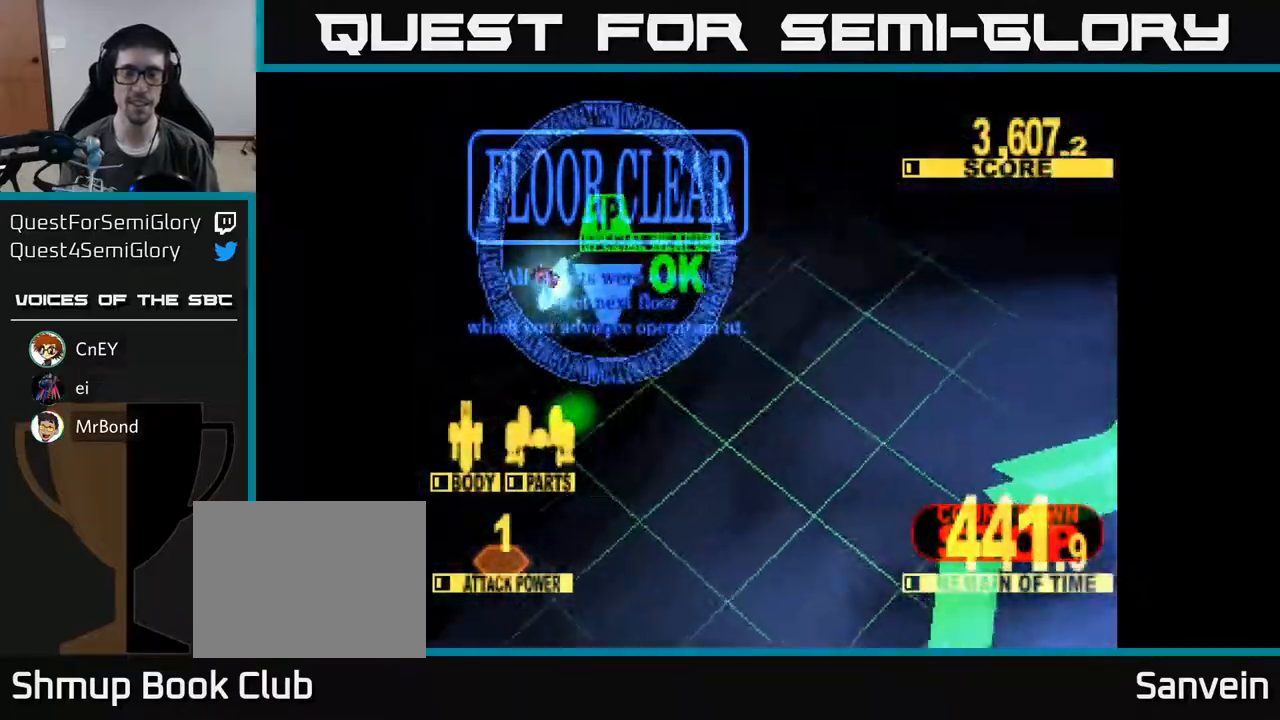
{"buttons": [], "right_stick": "center", "events": []}
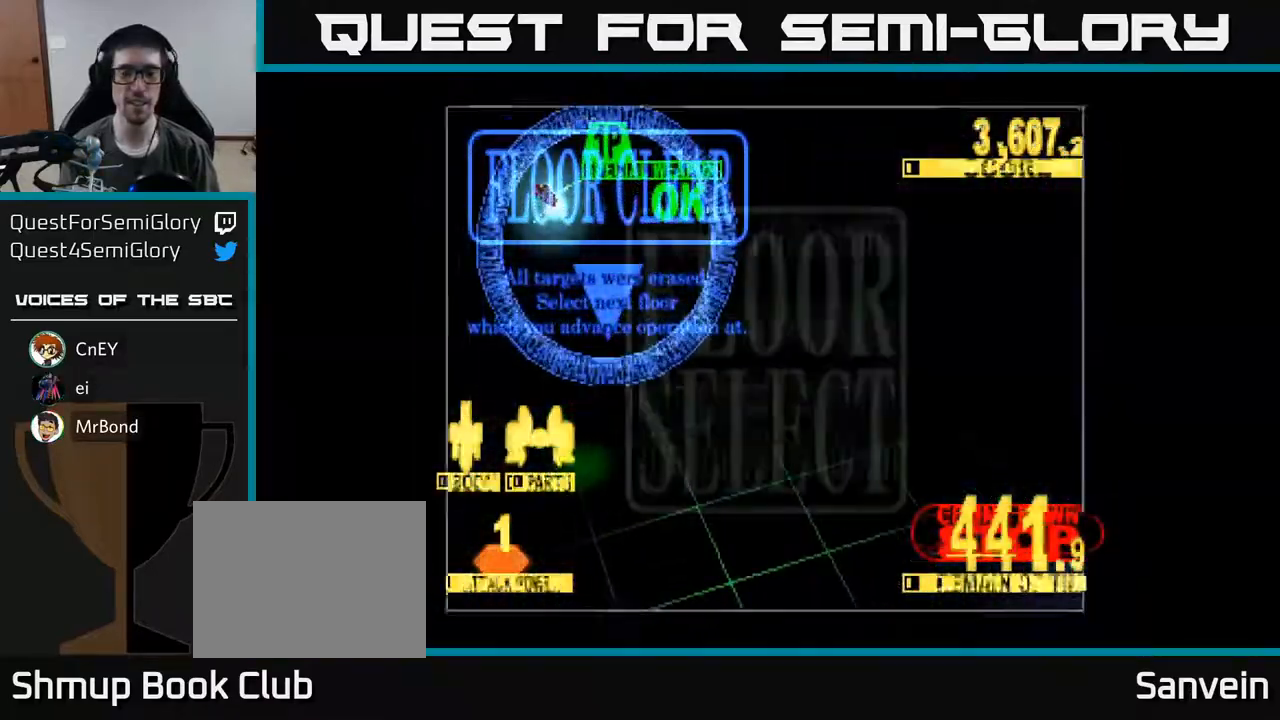
{"buttons": [], "right_stick": "center", "events": [[33, "DPAD_LEFT", "down"], [100, "DPAD_UP", "down"], [367, "DPAD_UP", "up"], [450, "DPAD_LEFT", "up"]]}
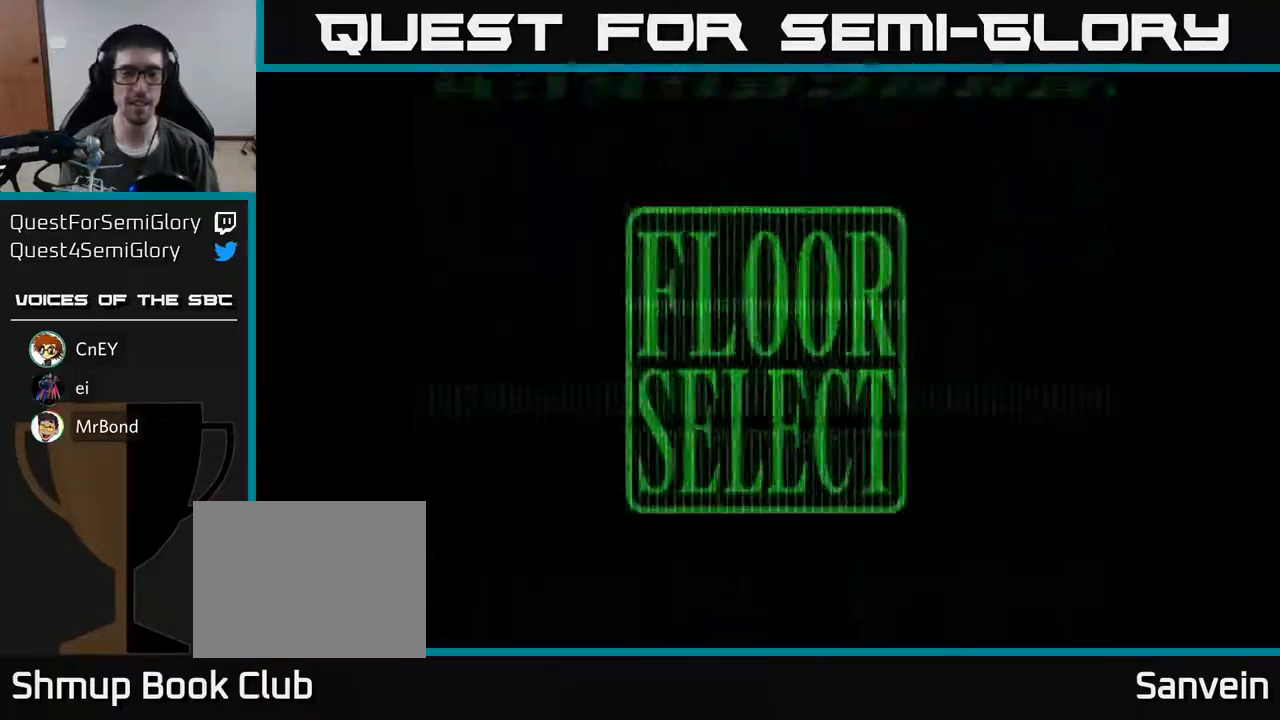
{"buttons": ["DPAD_LEFT"], "right_stick": "center", "events": [[417, "DPAD_LEFT", "down"]]}
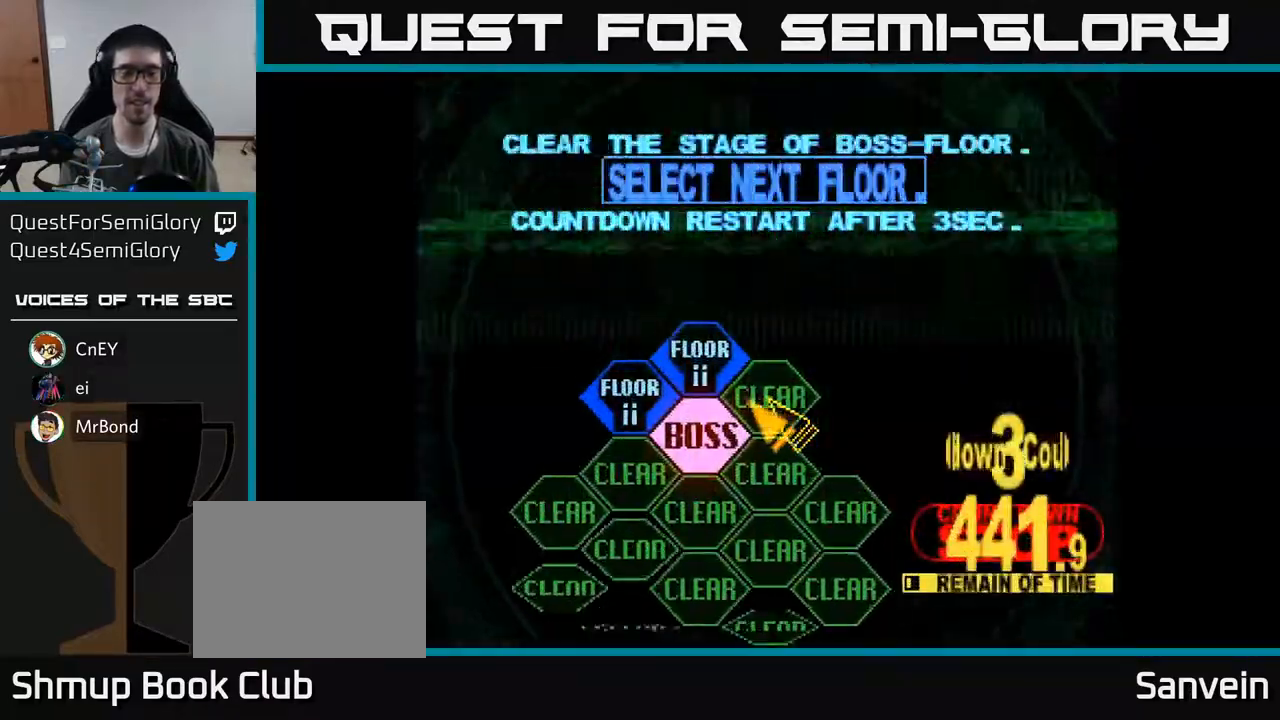
{"buttons": ["A"], "right_stick": "center", "events": [[67, "DPAD_UP", "down"], [117, "DPAD_UP", "up"], [333, "DPAD_DOWN", "down"], [367, "DPAD_LEFT", "up"], [417, "DPAD_DOWN", "up"], [433, "A", "down"]]}
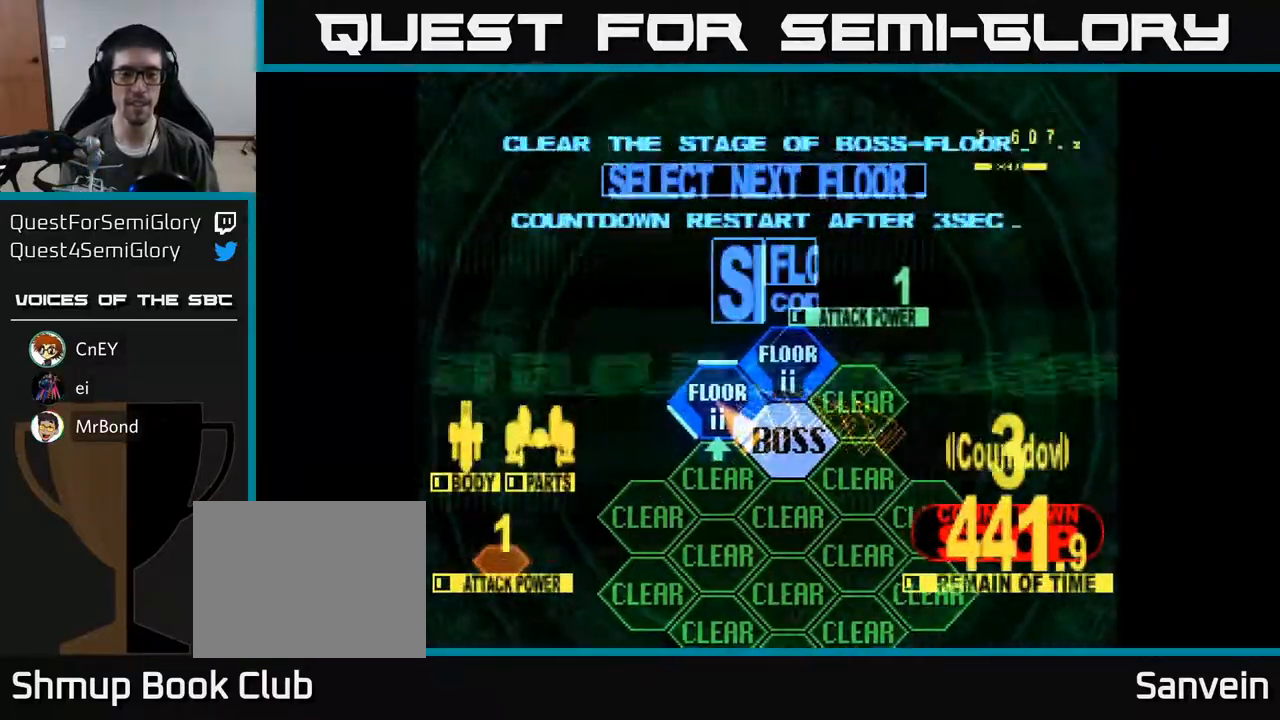
{"buttons": [], "right_stick": "center", "events": [[17, "A", "up"]]}
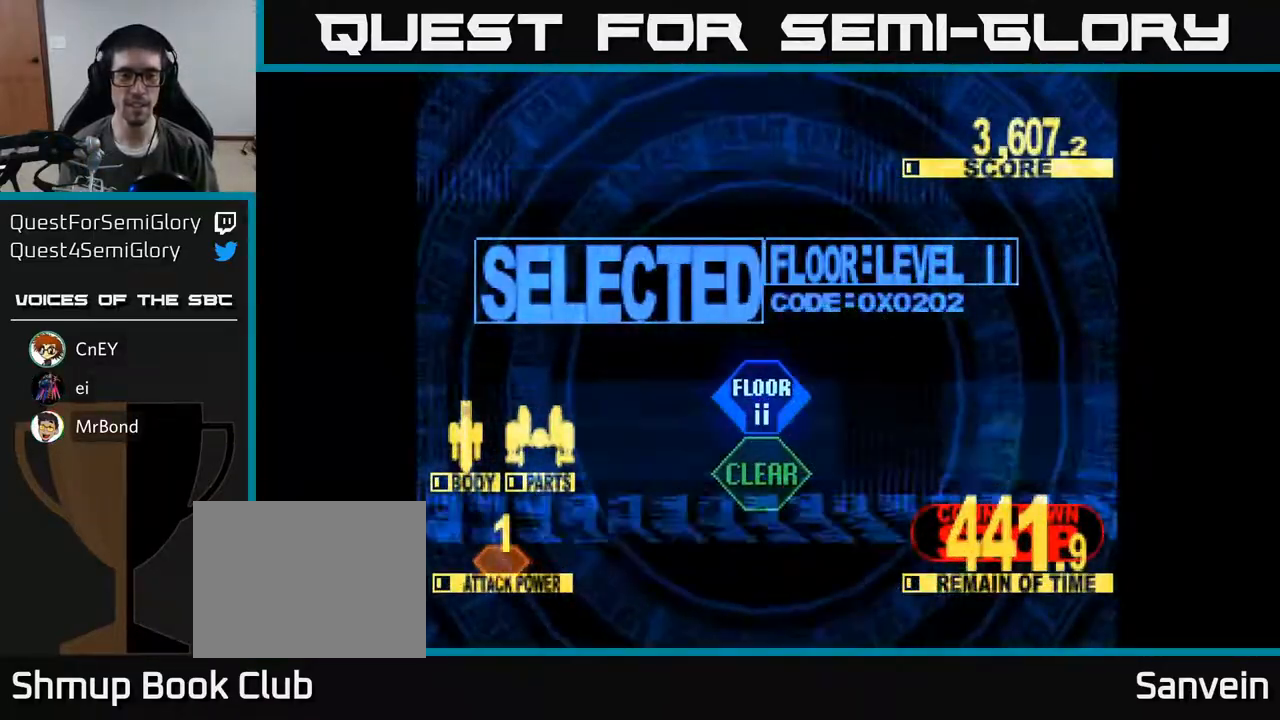
{"buttons": [], "right_stick": "center", "events": [[183, "A", "down"], [317, "A", "up"], [400, "A", "down"], [500, "A", "up"]]}
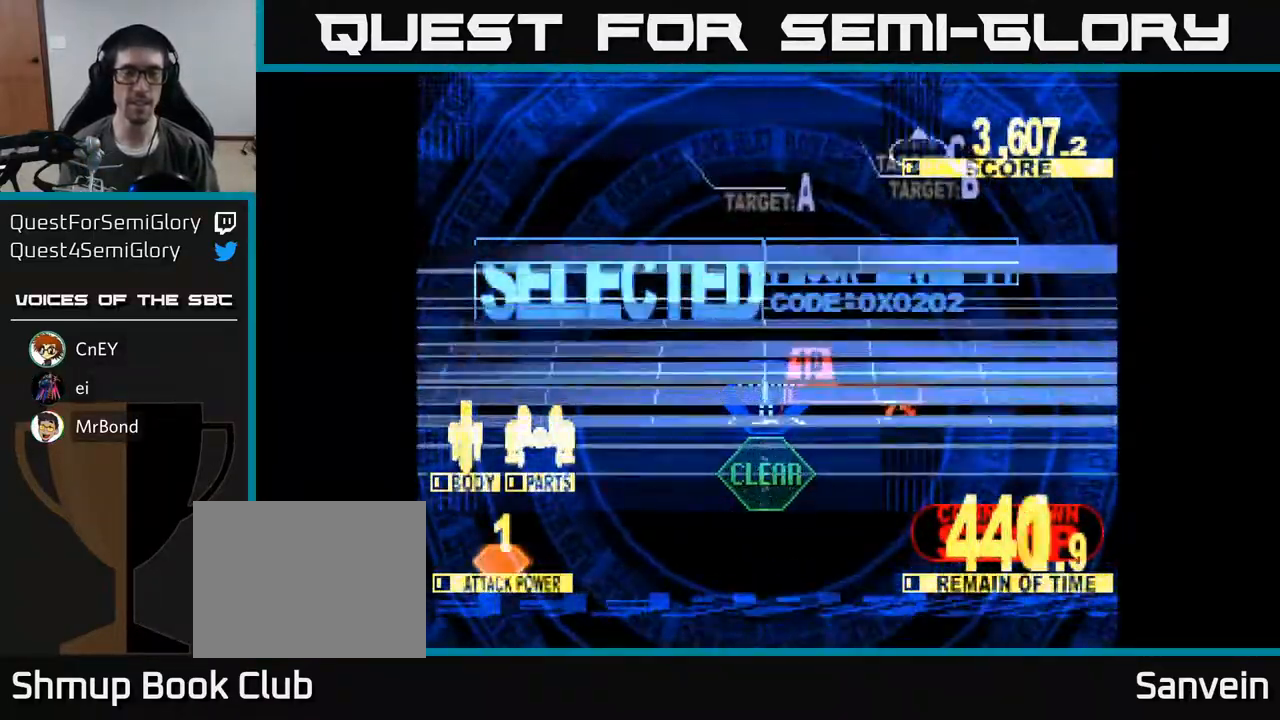
{"buttons": ["X", "DPAD_UP"], "right_stick": "center", "events": [[117, "A", "down"], [217, "A", "up"], [217, "DPAD_UP", "down"], [217, "X", "down"]]}
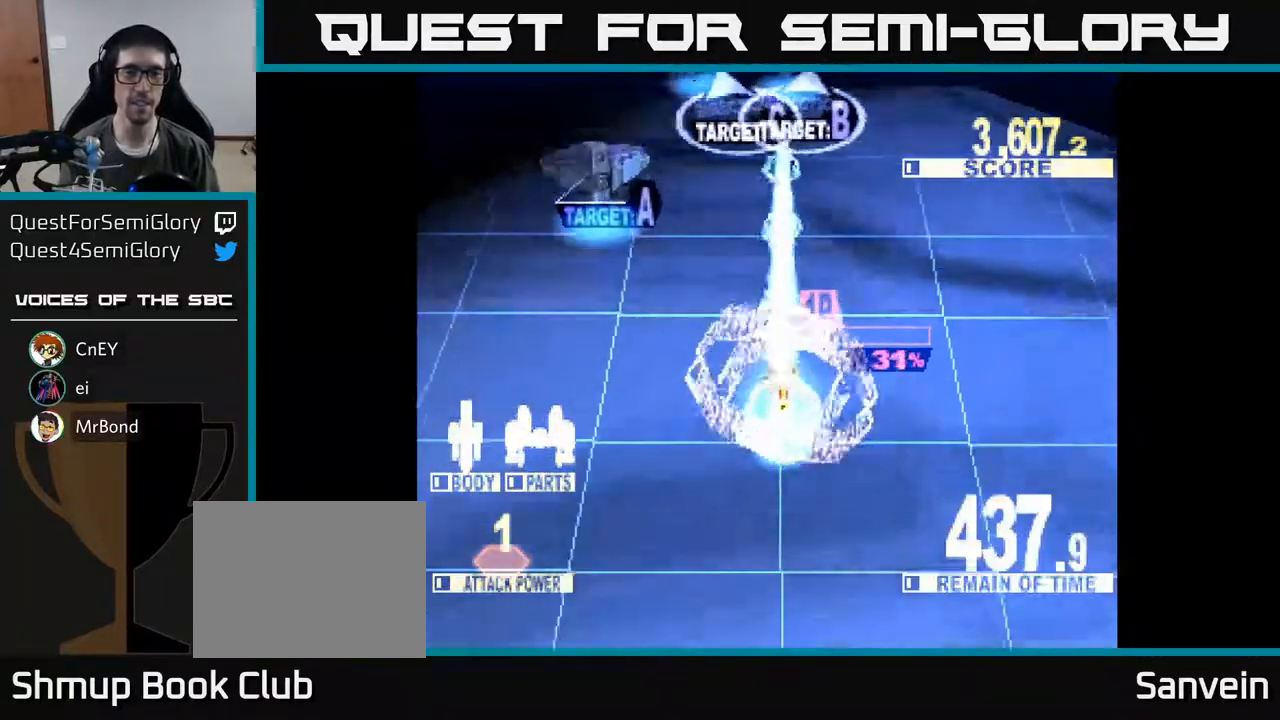
{"buttons": ["X", "DPAD_UP", "DPAD_LEFT"], "right_stick": "center", "events": [[33, "DPAD_LEFT", "down"], [117, "DPAD_UP", "up"], [417, "DPAD_UP", "down"]]}
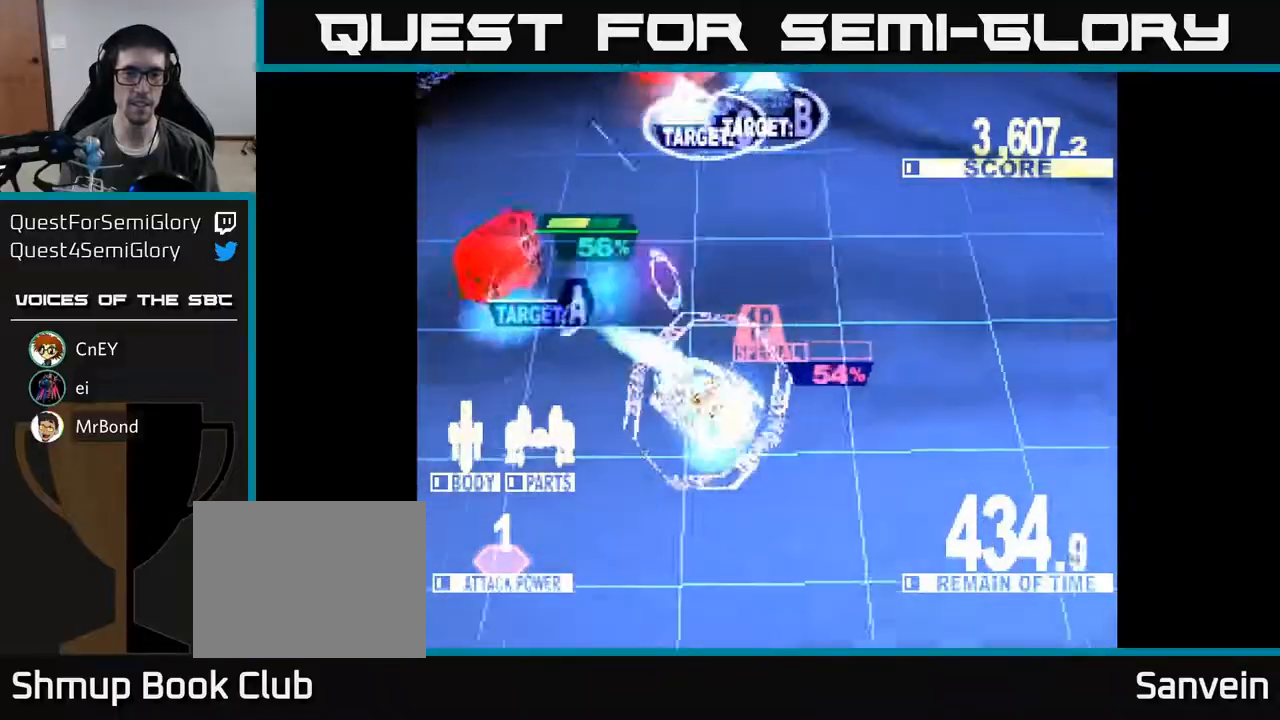
{"buttons": ["X", "DPAD_UP", "DPAD_RIGHT"], "right_stick": "center", "events": [[250, "DPAD_LEFT", "up"], [283, "DPAD_RIGHT", "down"]]}
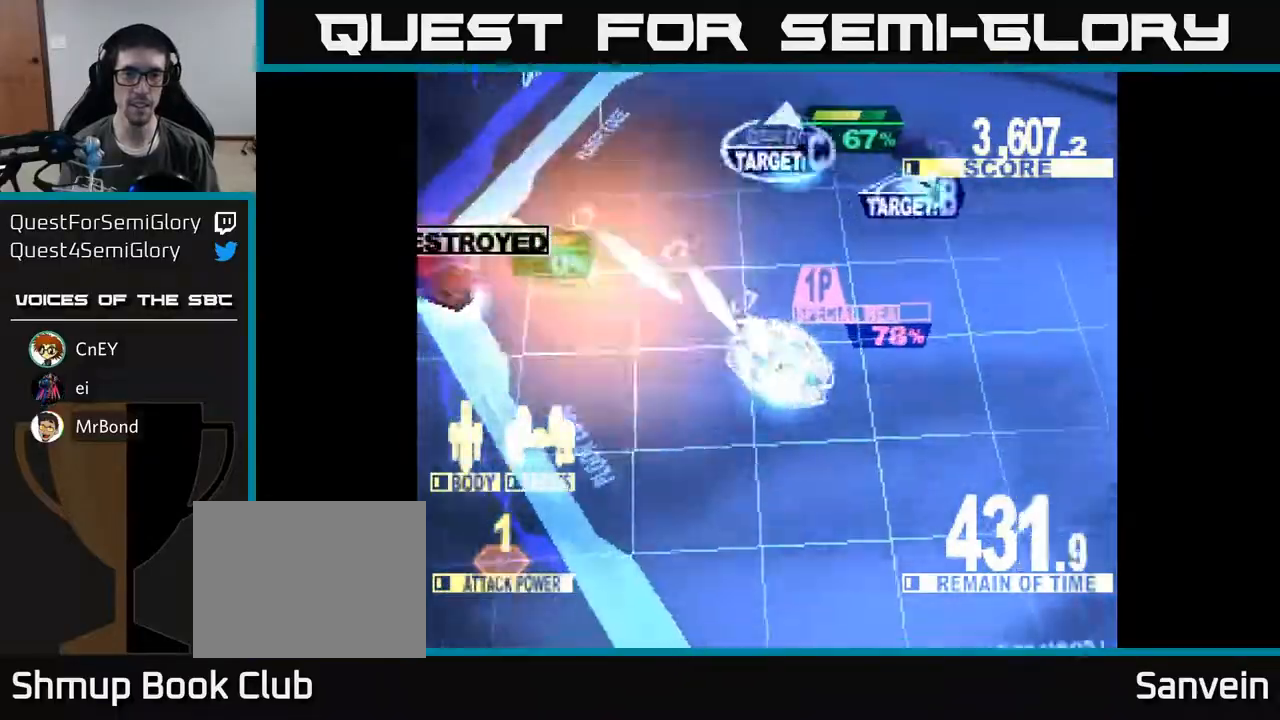
{"buttons": ["X", "DPAD_DOWN", "DPAD_RIGHT"], "right_stick": "center", "events": [[283, "DPAD_UP", "up"], [333, "DPAD_DOWN", "down"]]}
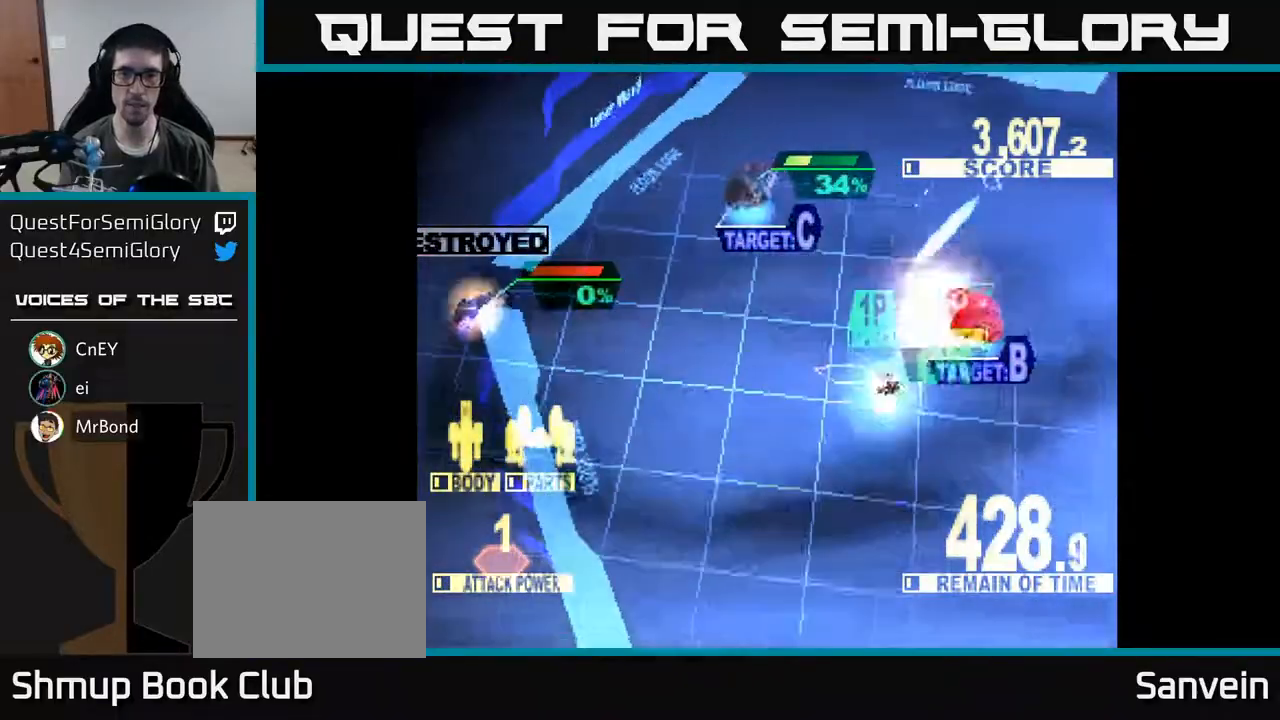
{"buttons": ["X", "DPAD_UP", "DPAD_LEFT"], "right_stick": "center", "events": [[67, "DPAD_DOWN", "up"], [100, "DPAD_RIGHT", "up"], [100, "DPAD_UP", "down"], [133, "DPAD_LEFT", "down"]]}
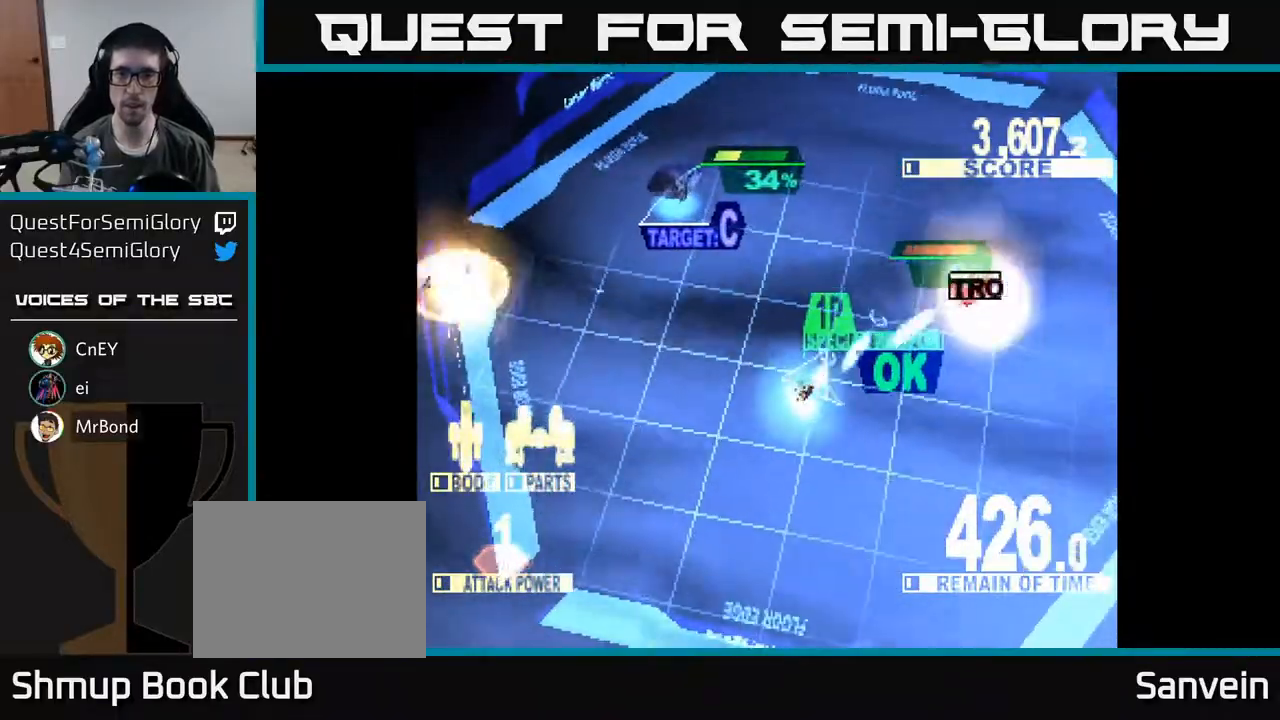
{"buttons": ["X", "DPAD_UP"], "right_stick": "center", "events": [[367, "DPAD_LEFT", "up"]]}
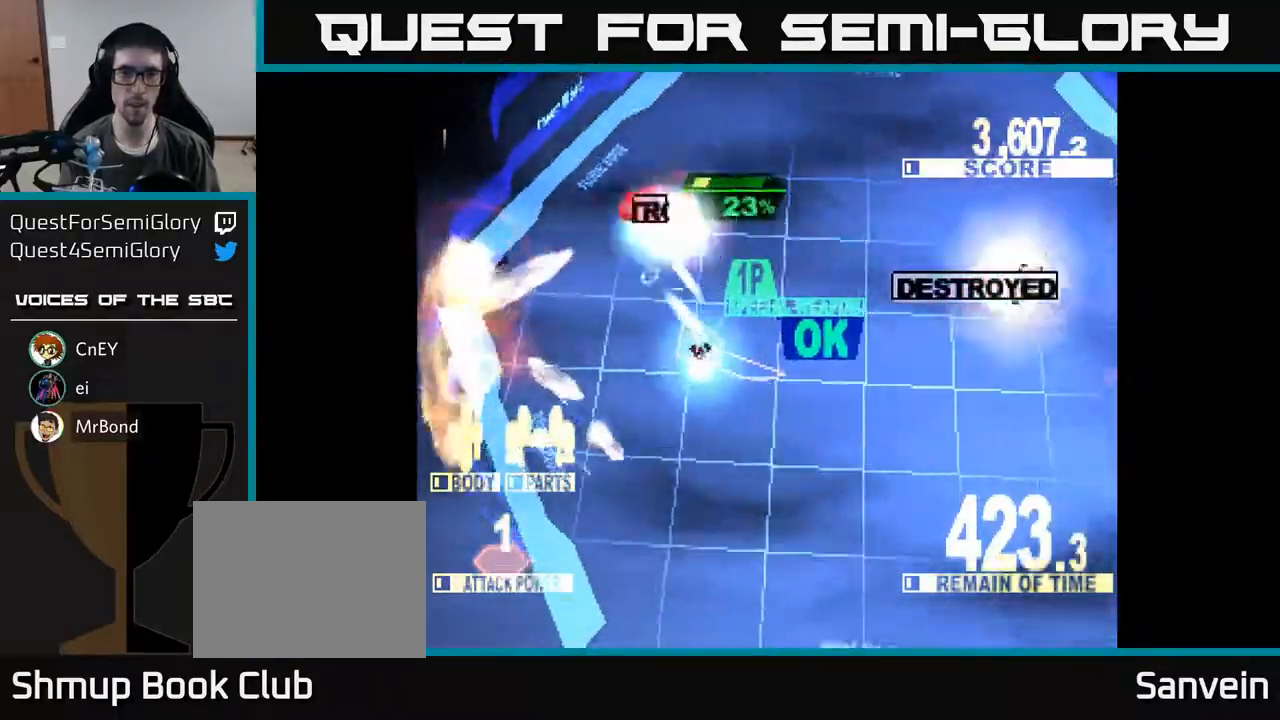
{"buttons": ["DPAD_UP"], "right_stick": "center", "events": [[133, "DPAD_RIGHT", "down"], [167, "DPAD_RIGHT", "up"], [433, "X", "up"]]}
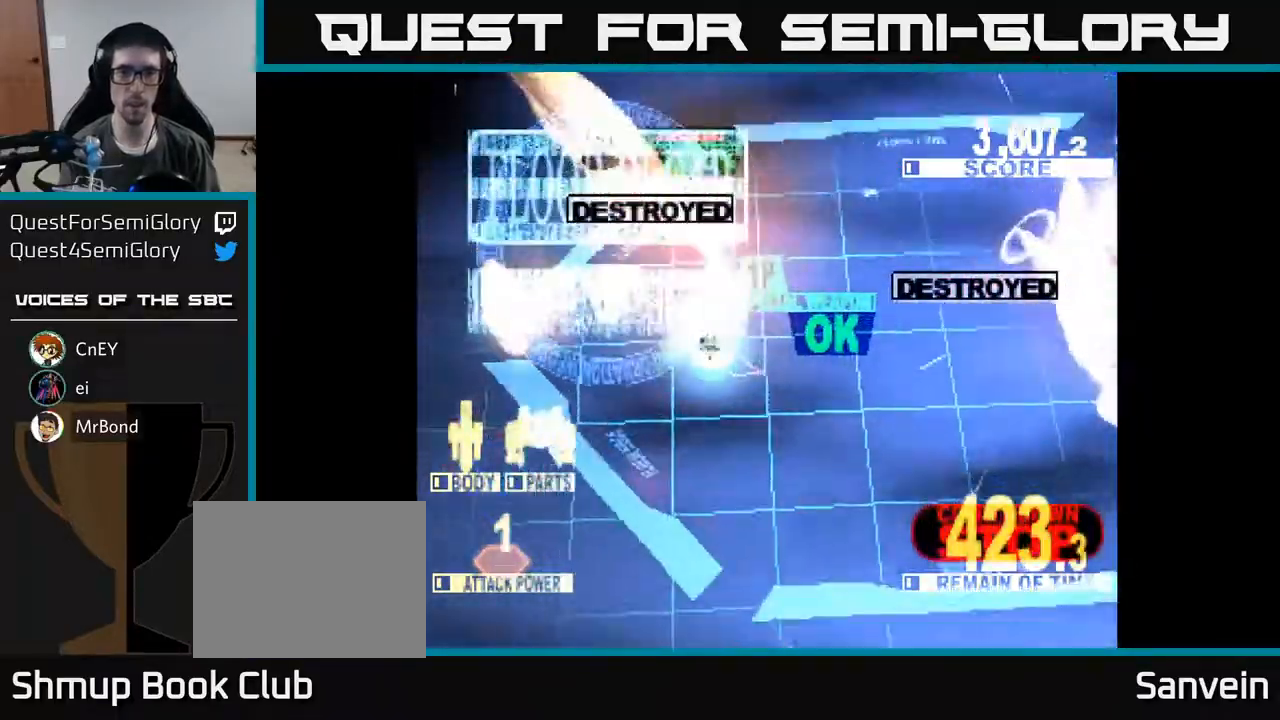
{"buttons": ["X"], "right_stick": "center", "events": [[17, "DPAD_RIGHT", "down"], [33, "DPAD_UP", "up"], [50, "X", "down"], [200, "X", "up"], [250, "DPAD_DOWN", "down"], [300, "DPAD_RIGHT", "up"], [333, "DPAD_DOWN", "up"], [333, "X", "down"]]}
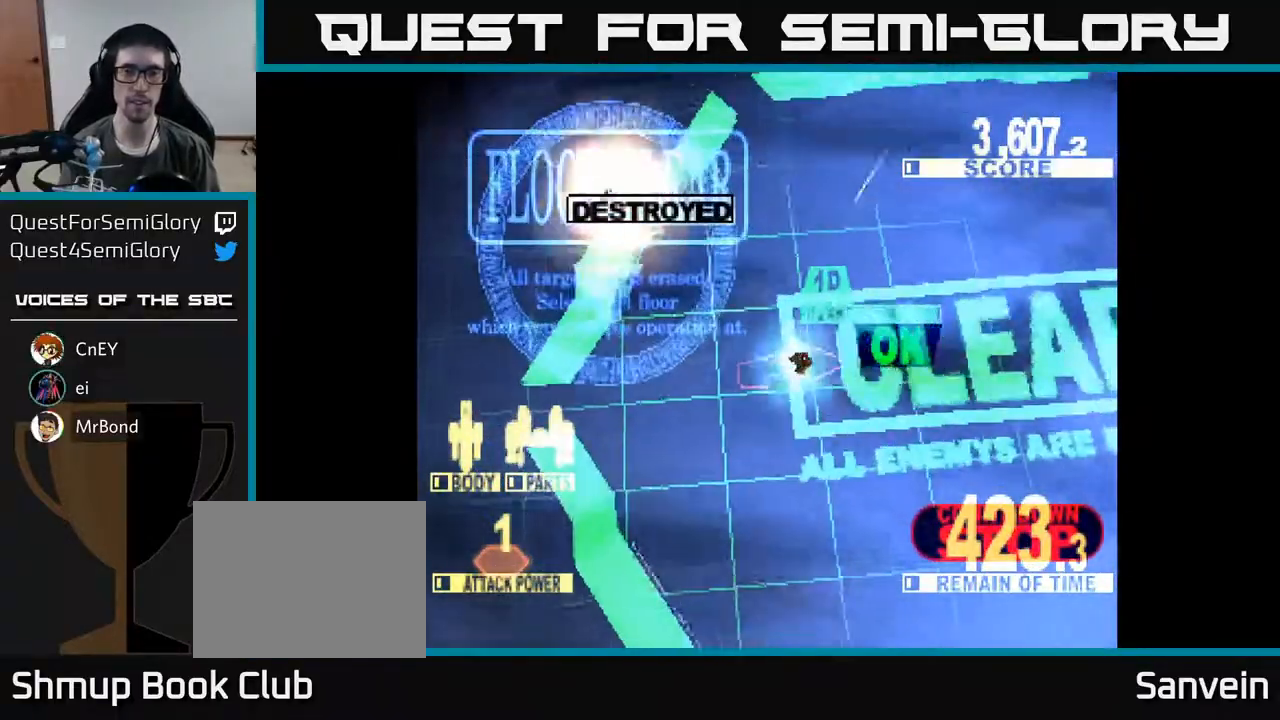
{"buttons": [], "right_stick": "center", "events": [[50, "X", "up"]]}
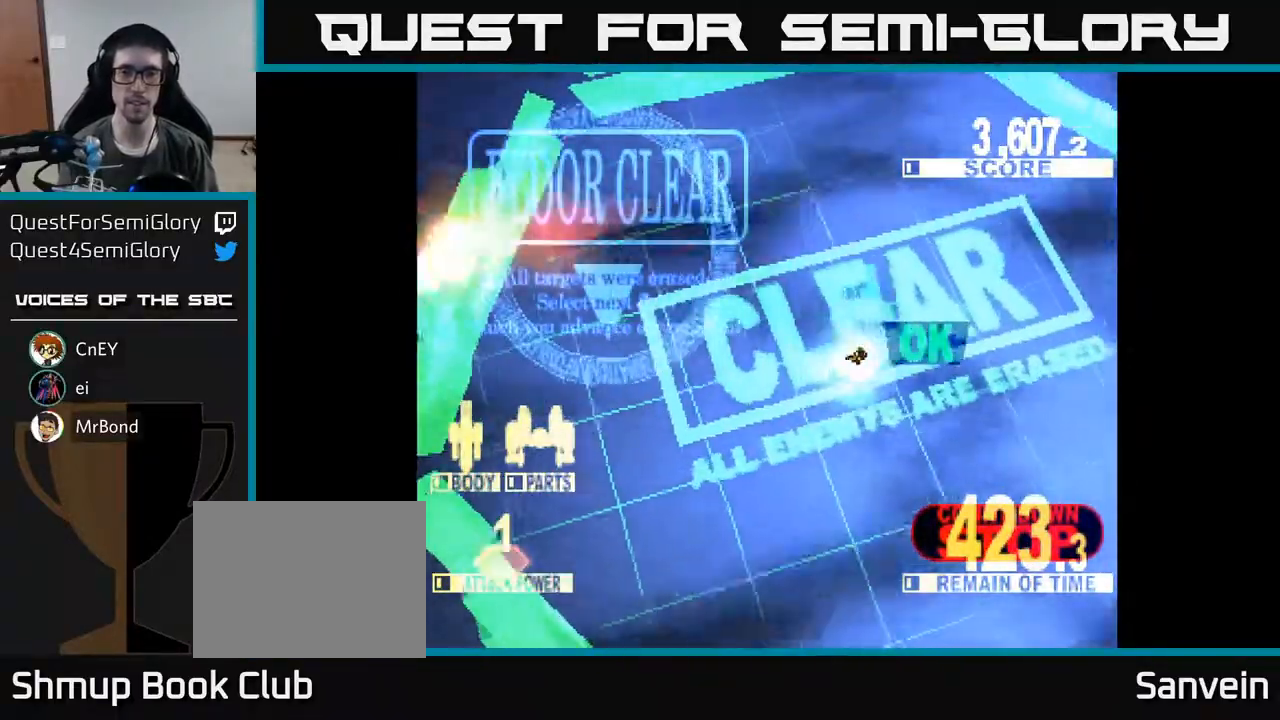
{"buttons": [], "right_stick": "center", "events": []}
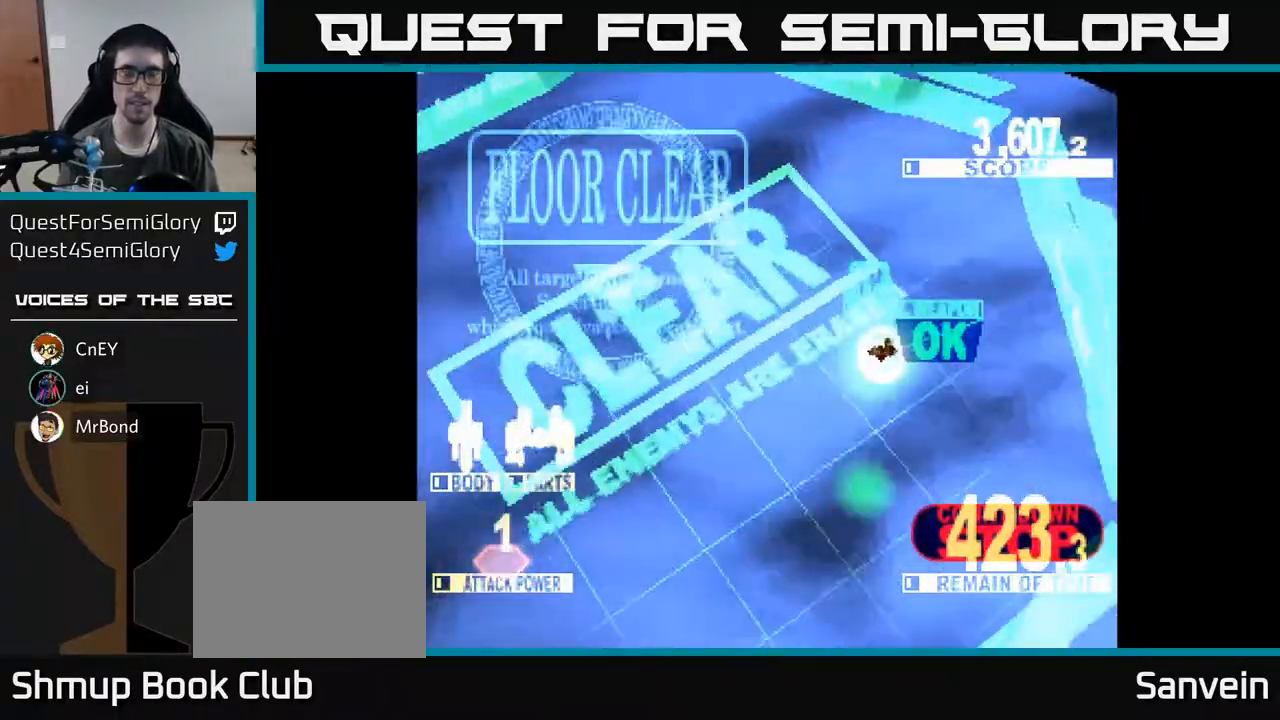
{"buttons": ["DPAD_UP"], "right_stick": "center", "events": [[350, "DPAD_UP", "down"]]}